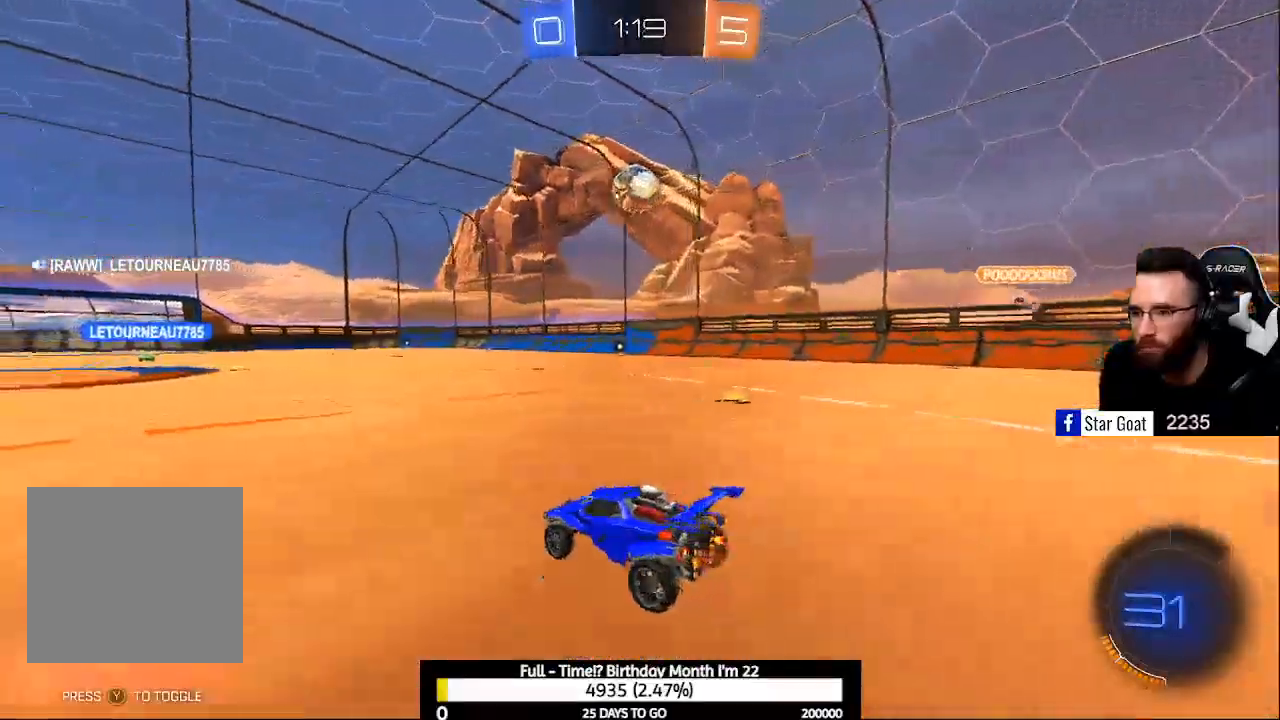
Gameplay with a controller (Xbox layout); each line is a JSON object with the inputs held at the frame after it. "events" lists button and stick changes between this image and that frame as [ms after this image, input, new state], when the widget could be followed in between.
{"buttons": ["R2"], "left_stick": "up", "right_stick": "center", "events": [[33, "Y", "down"], [100, "left_stick", "center"], [133, "Y", "up"], [333, "left_stick", "up"], [367, "A", "down"], [467, "A", "up"]]}
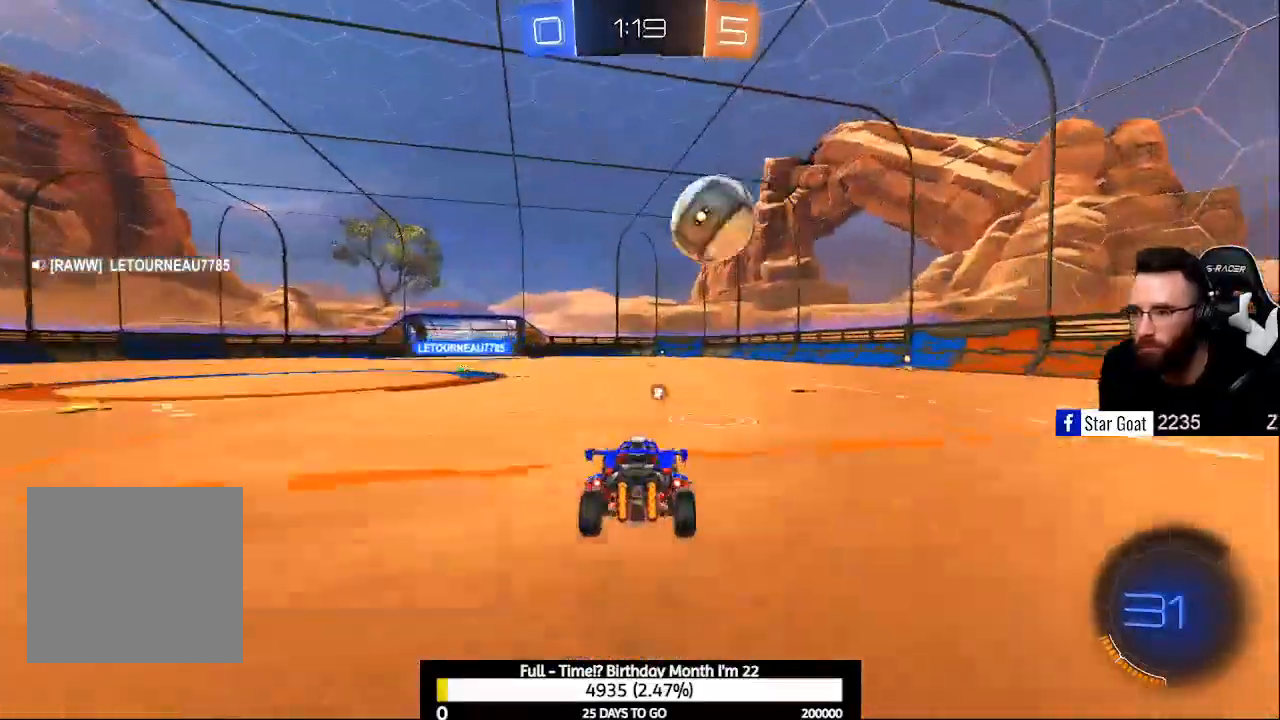
{"buttons": ["Y", "R2"], "left_stick": "center", "right_stick": "center", "events": [[33, "A", "down"], [233, "A", "up"], [333, "left_stick", "center"], [467, "Y", "down"]]}
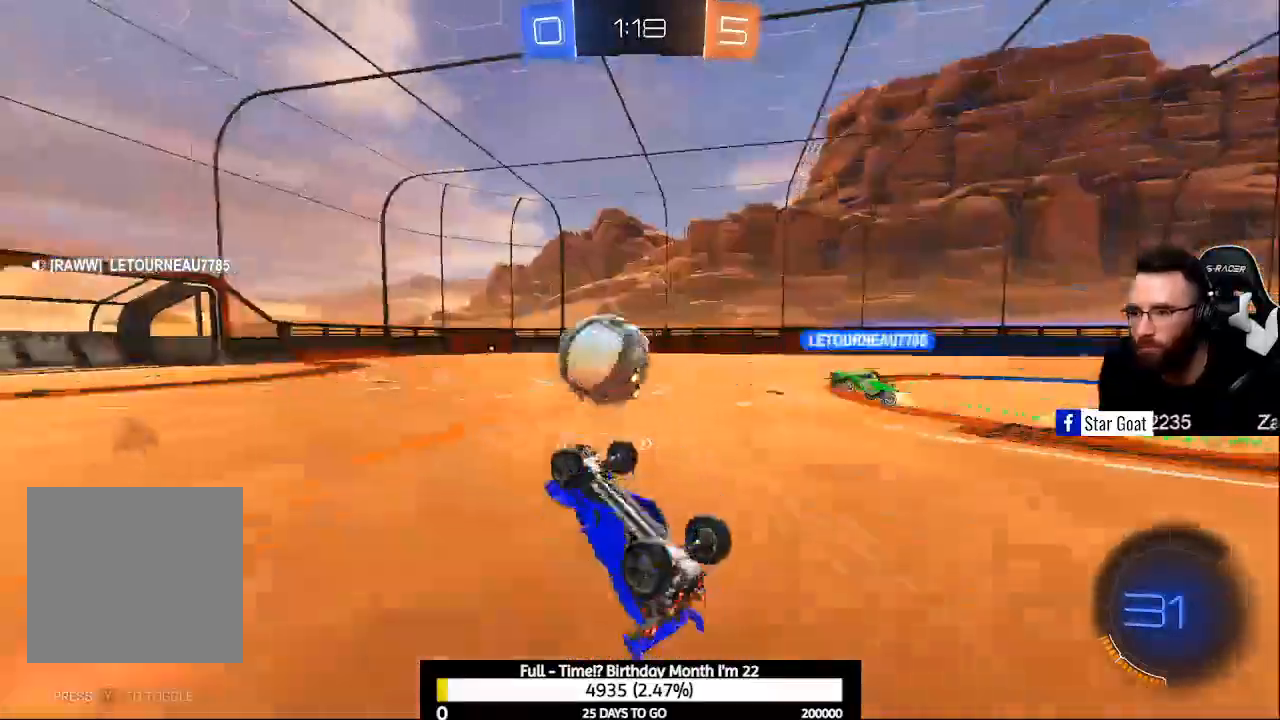
{"buttons": ["R2"], "left_stick": "center", "right_stick": "center", "events": [[67, "Y", "up"]]}
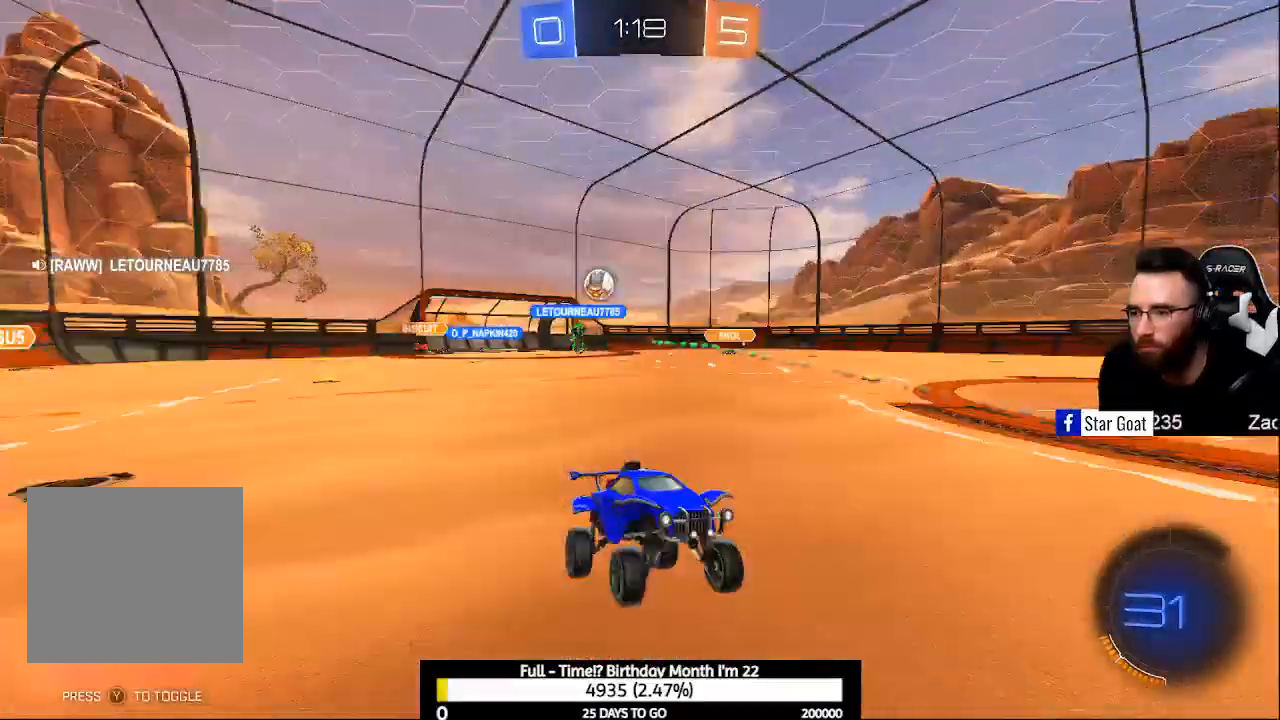
{"buttons": ["R2"], "left_stick": "left", "right_stick": "center", "events": [[267, "left_stick", "left"], [333, "X", "down"], [467, "X", "up"]]}
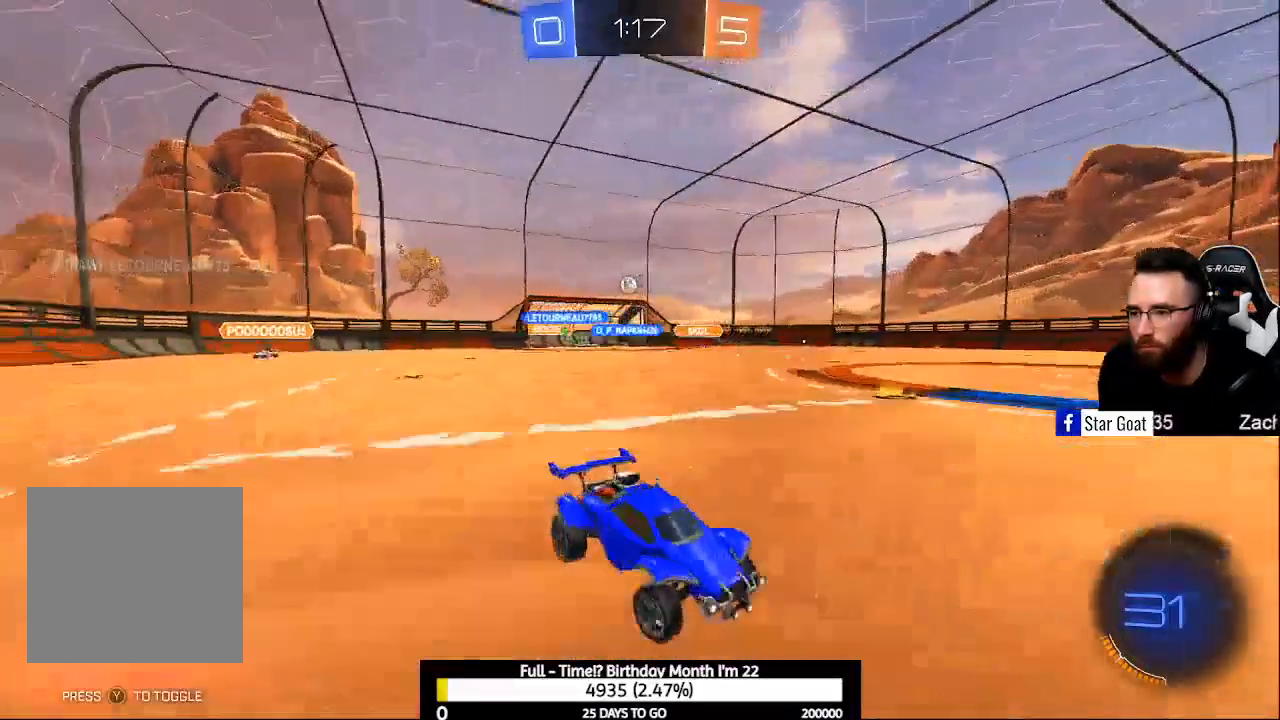
{"buttons": ["R2"], "left_stick": "left", "right_stick": "center", "events": [[300, "Y", "down"], [333, "Y", "up"]]}
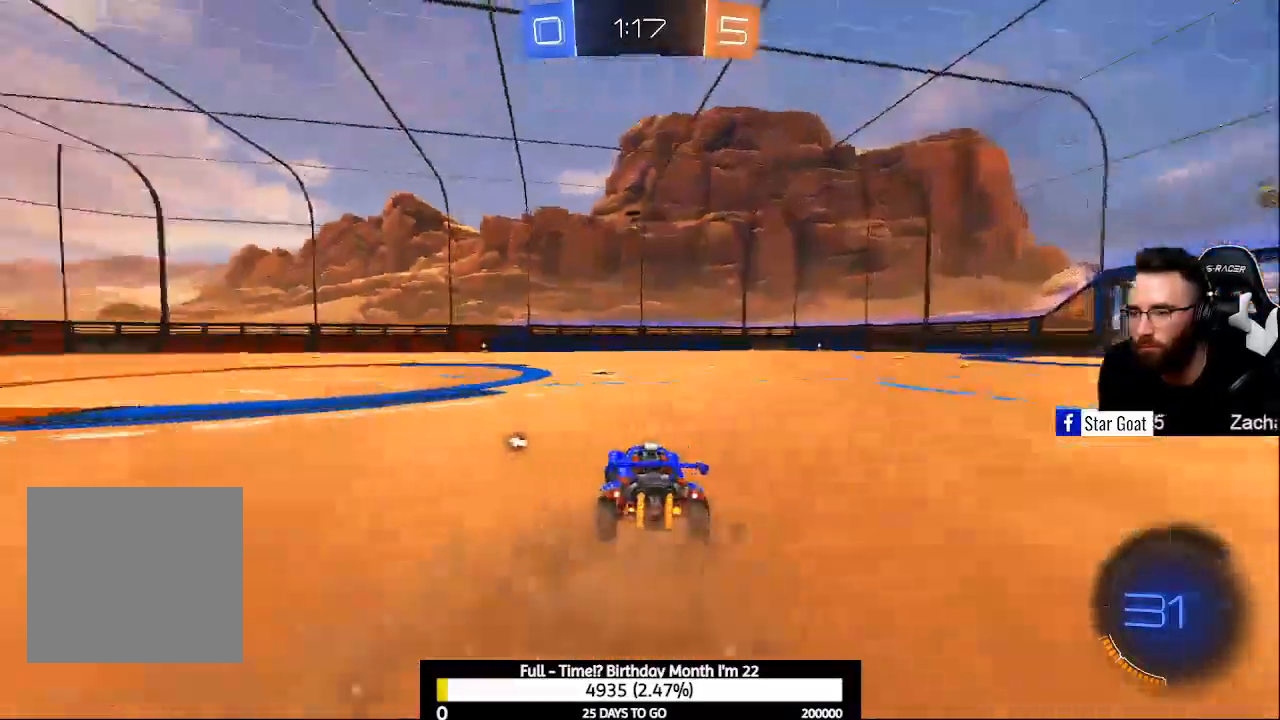
{"buttons": ["R2"], "left_stick": "right", "right_stick": "center", "events": [[33, "left_stick", "up-left"], [133, "left_stick", "center"], [267, "left_stick", "right"]]}
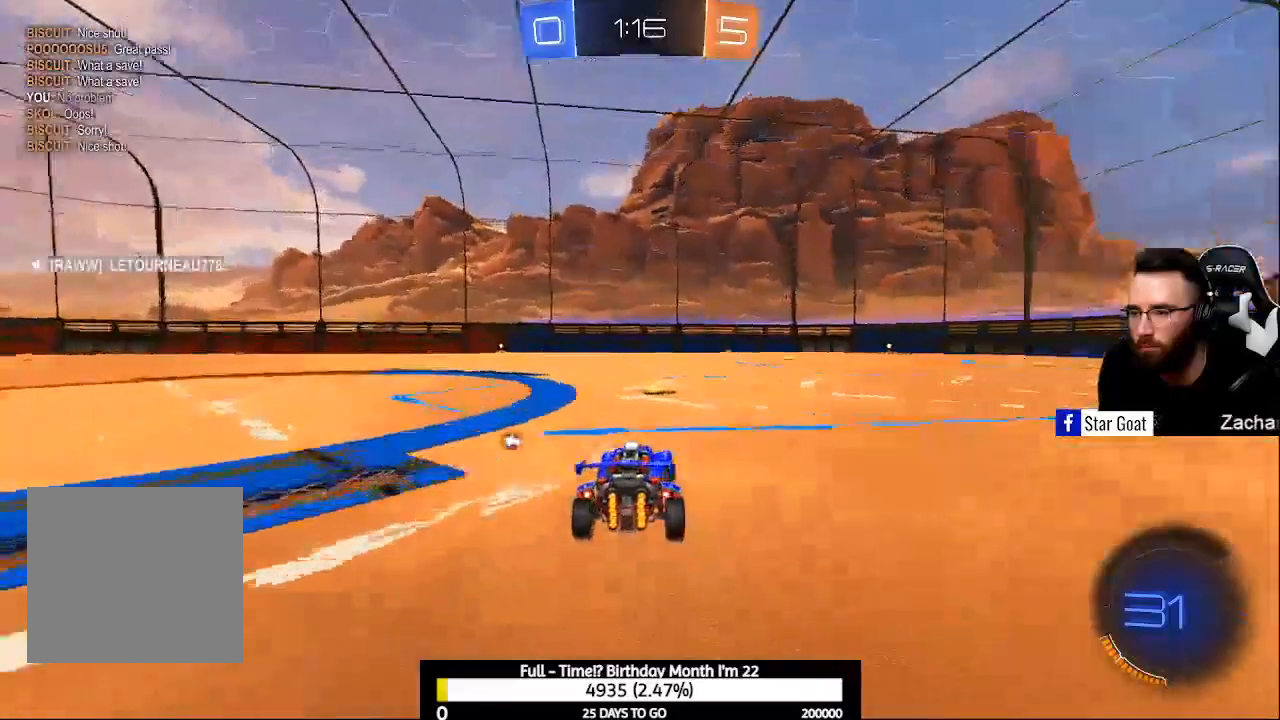
{"buttons": ["R2"], "left_stick": "up-left", "right_stick": "center", "events": [[33, "Y", "down"], [67, "left_stick", "center"], [100, "Y", "up"], [167, "left_stick", "up-left"], [267, "X", "down"], [367, "X", "up"]]}
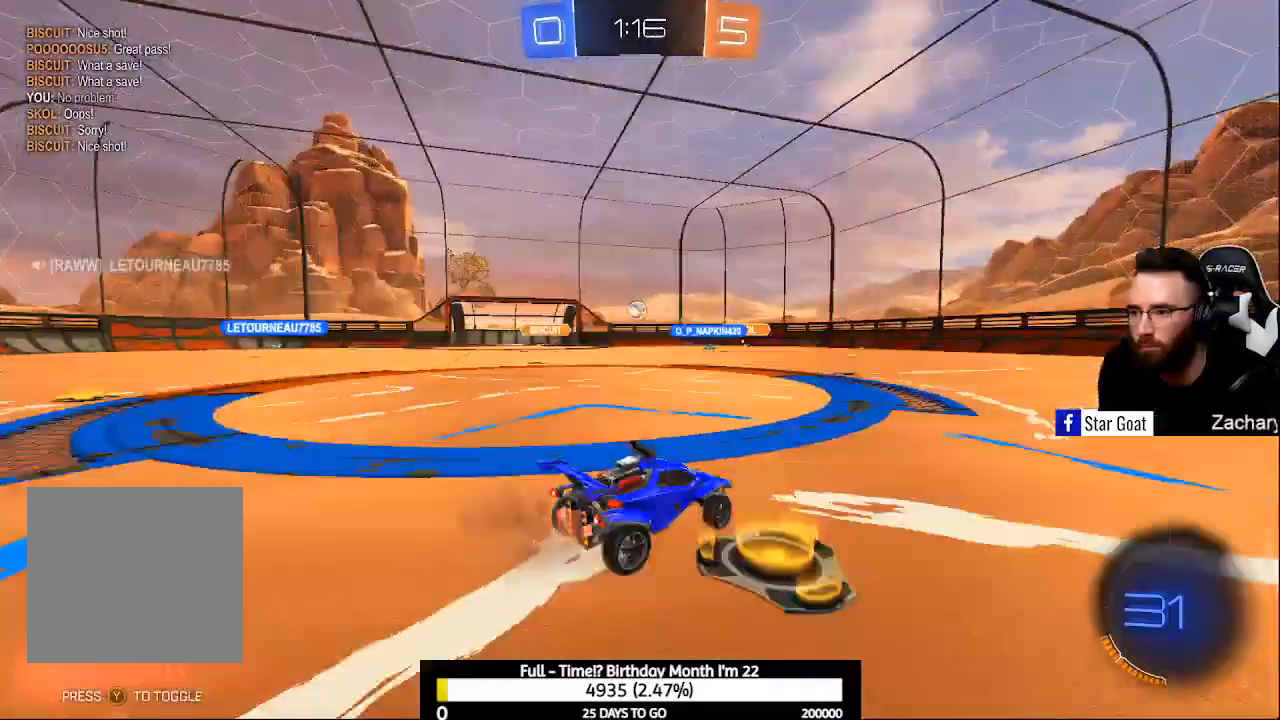
{"buttons": ["B", "R2"], "left_stick": "down-right", "right_stick": "center", "events": [[133, "B", "down"], [167, "left_stick", "center"], [500, "left_stick", "down-right"]]}
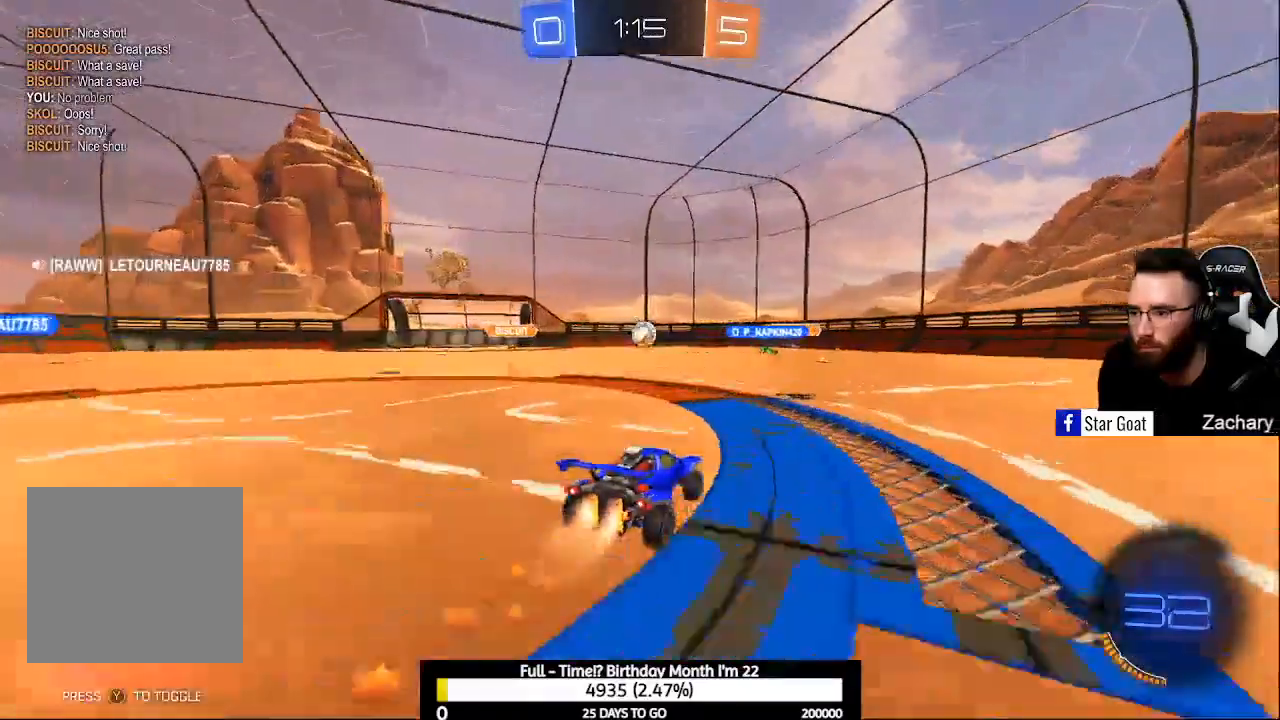
{"buttons": ["R2"], "left_stick": "down-right", "right_stick": "center", "events": [[133, "B", "up"]]}
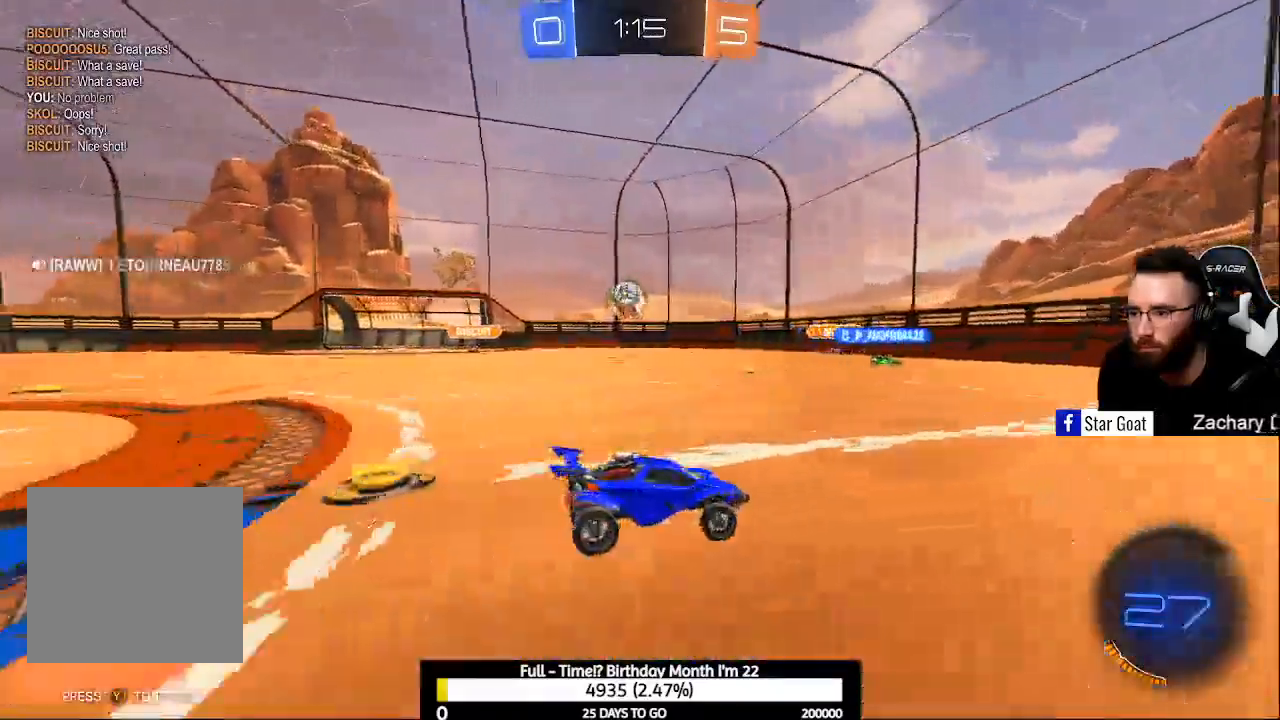
{"buttons": ["R2"], "left_stick": "left", "right_stick": "center", "events": [[100, "left_stick", "left"], [133, "X", "down"], [333, "X", "up"]]}
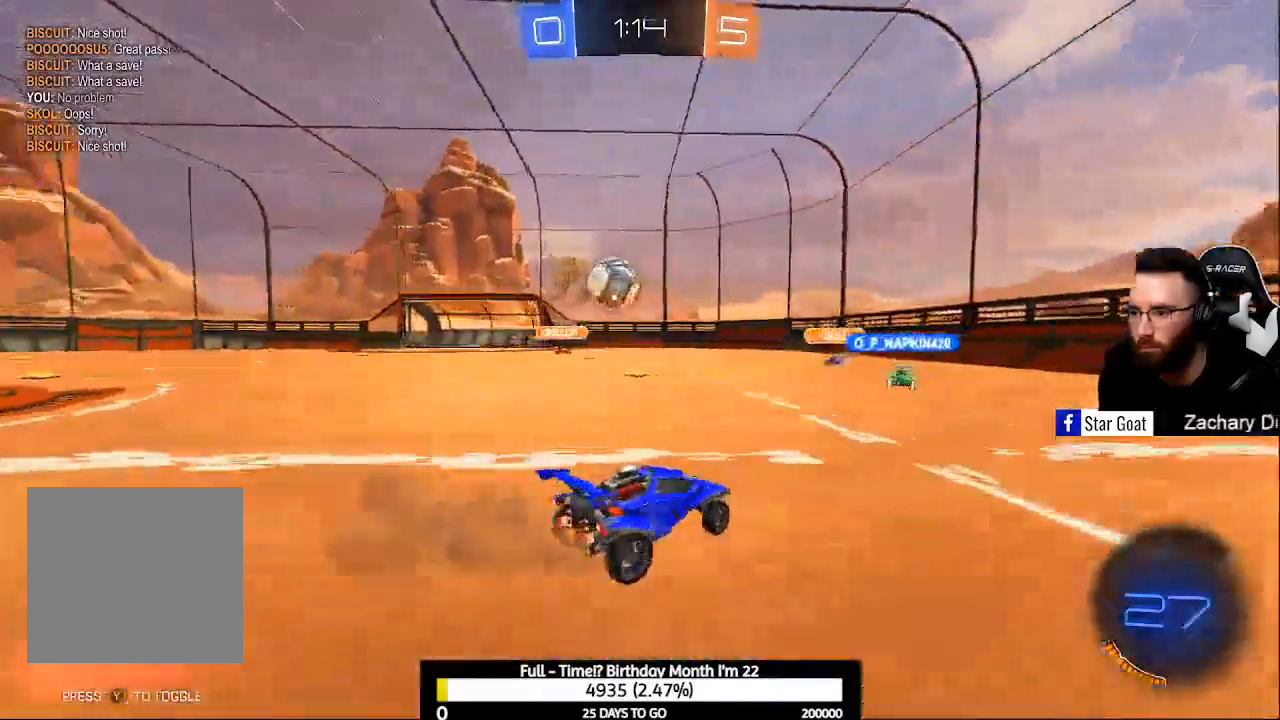
{"buttons": ["R2"], "left_stick": "center", "right_stick": "center", "events": [[100, "L2", "down"], [133, "R2", "up"], [267, "left_stick", "center"], [300, "A", "down"], [300, "R2", "down"], [367, "L2", "up"], [400, "A", "up"]]}
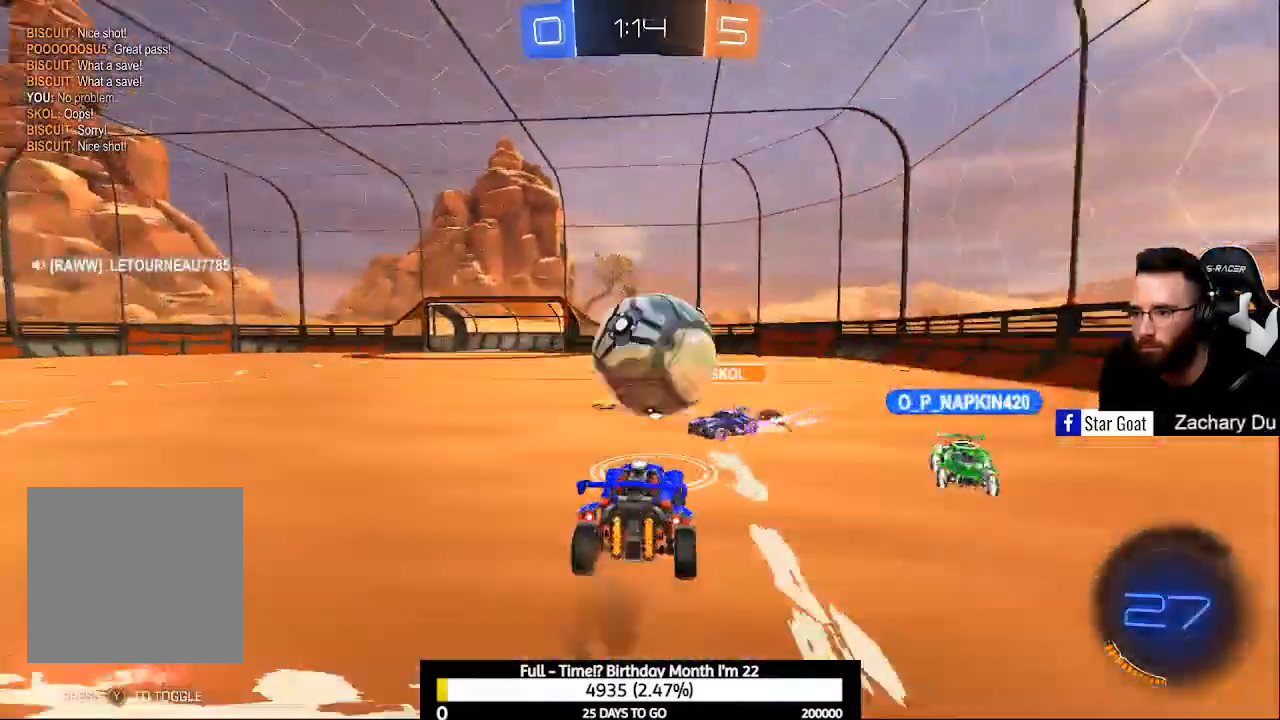
{"buttons": ["R2"], "left_stick": "center", "right_stick": "center", "events": []}
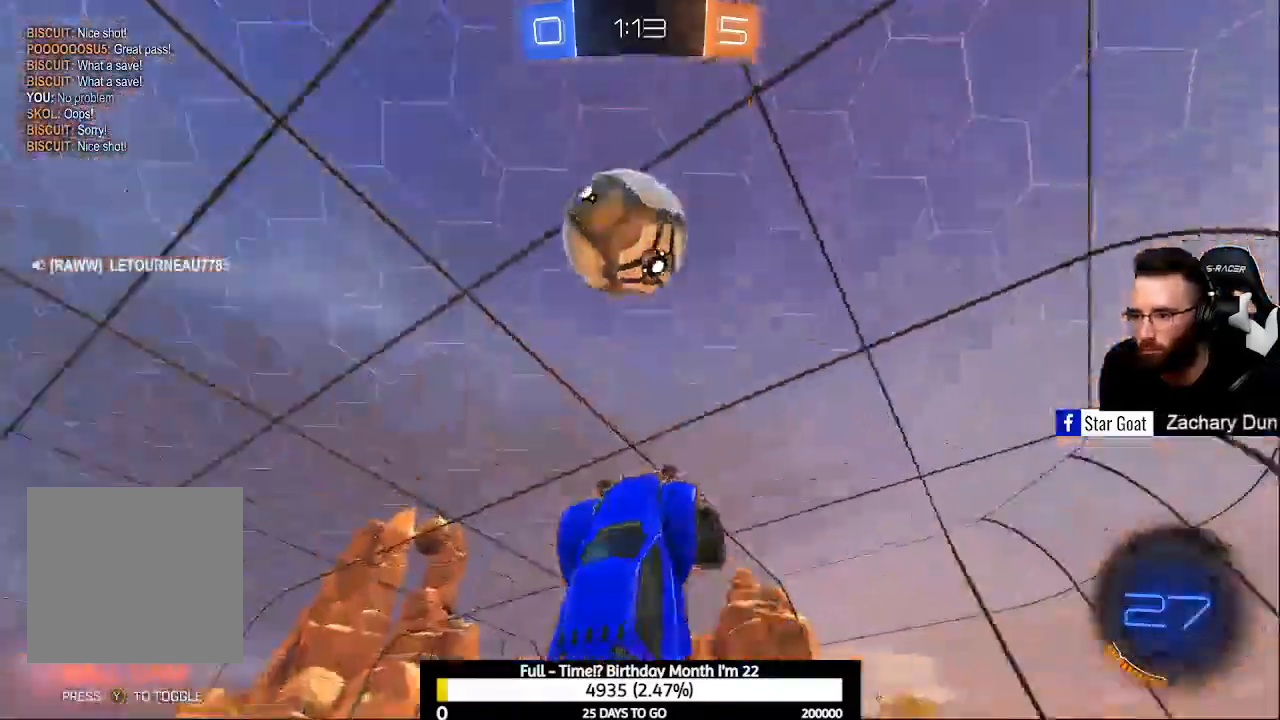
{"buttons": ["R2"], "left_stick": "up-right", "right_stick": "center", "events": [[67, "Y", "down"], [200, "Y", "up"], [200, "left_stick", "up"], [433, "left_stick", "up-right"]]}
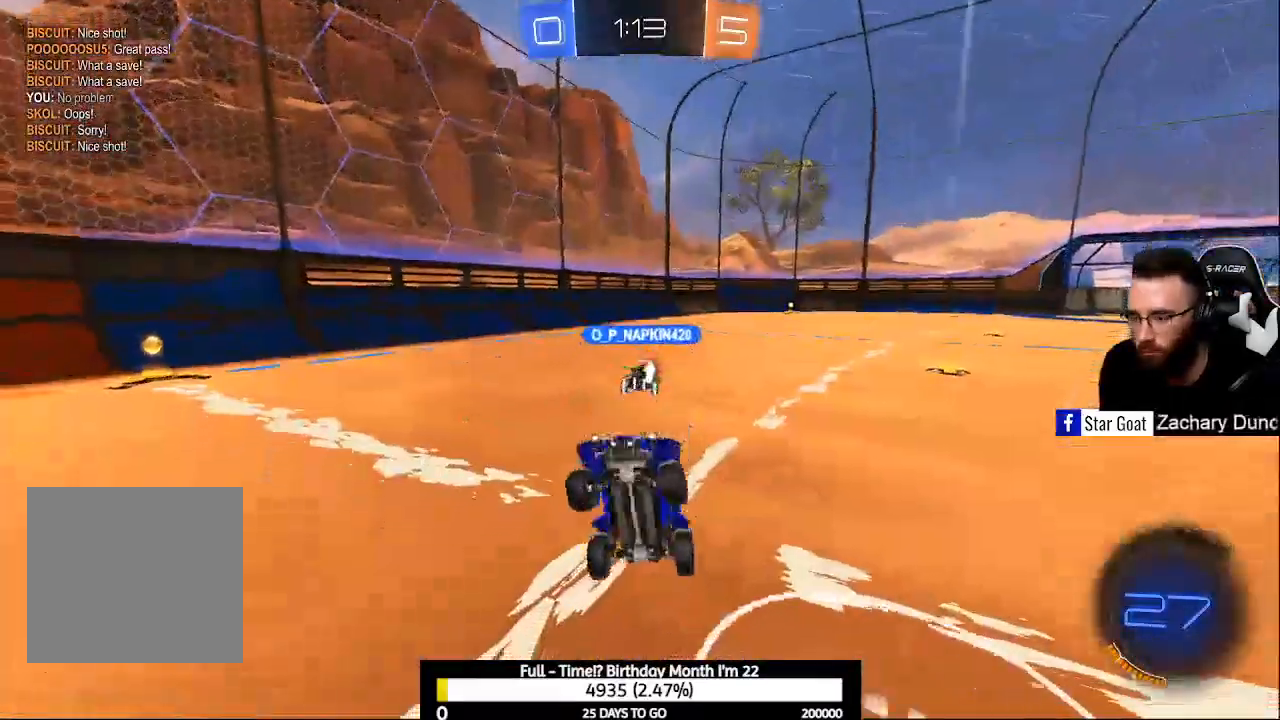
{"buttons": ["R2"], "left_stick": "center", "right_stick": "center", "events": [[133, "left_stick", "right"], [333, "left_stick", "center"]]}
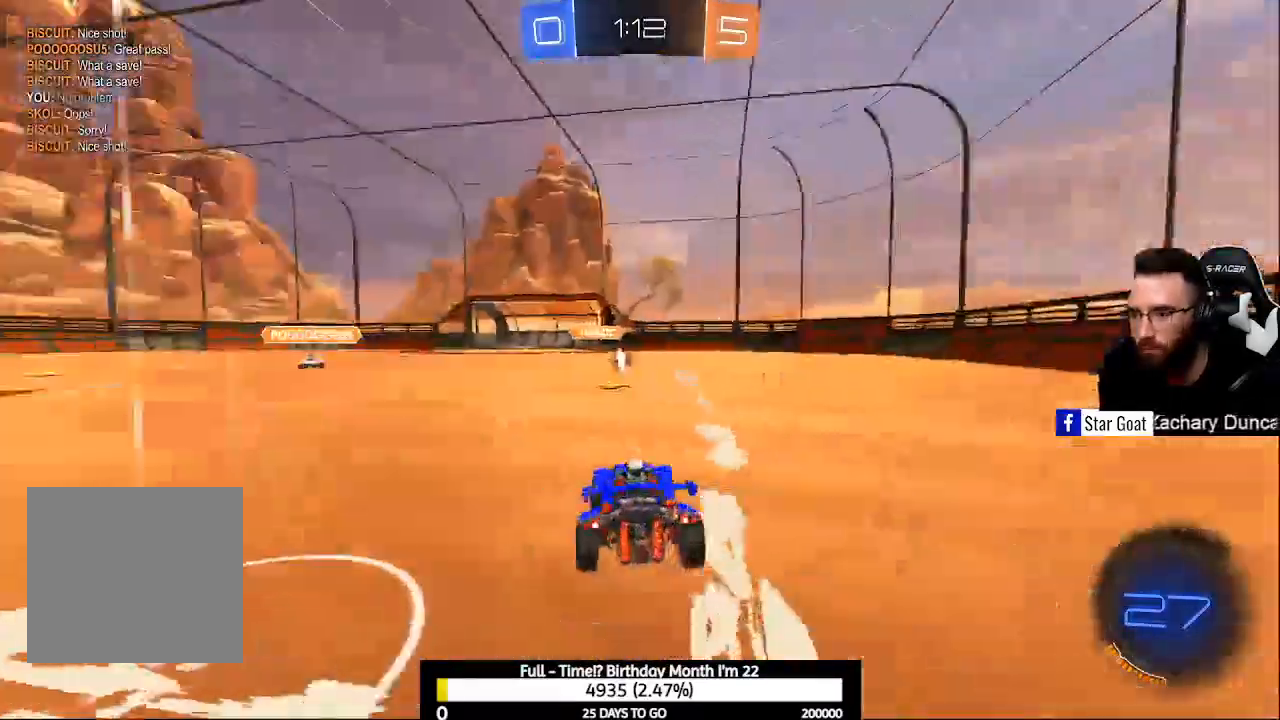
{"buttons": ["R2"], "left_stick": "down-right", "right_stick": "center", "events": [[267, "Y", "down"], [267, "left_stick", "left"], [367, "Y", "up"], [433, "left_stick", "down-right"]]}
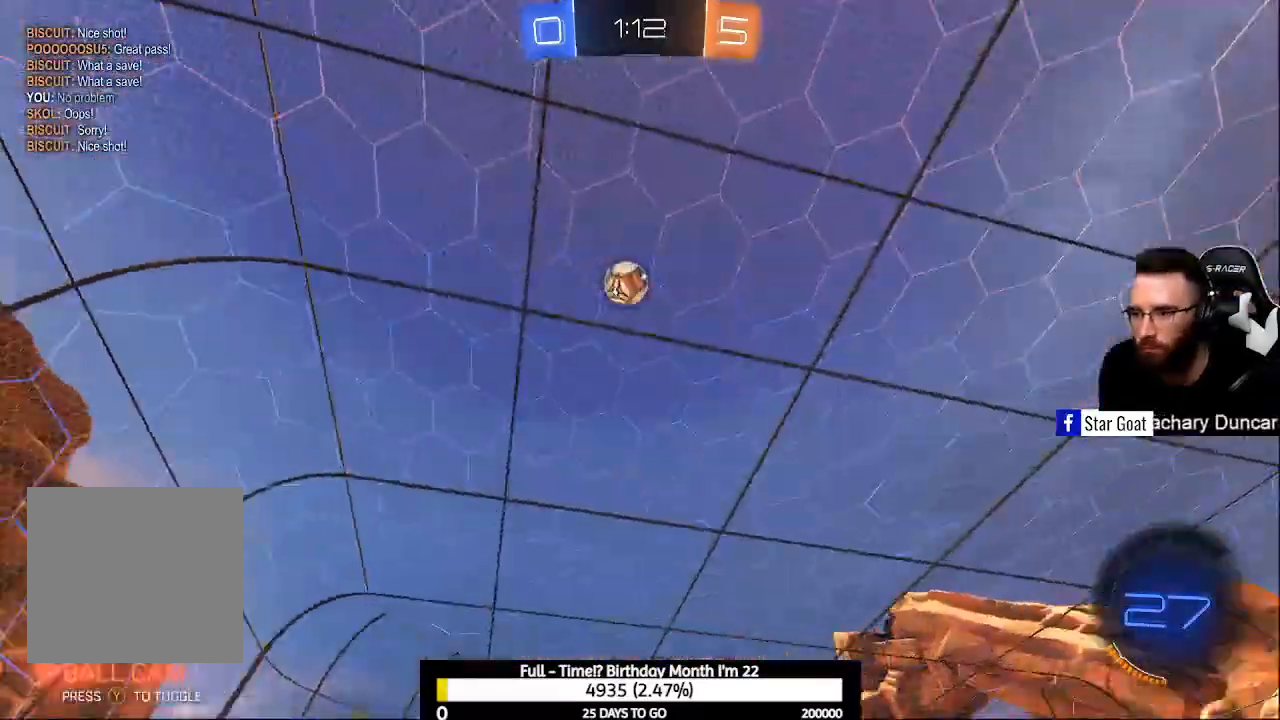
{"buttons": ["R2"], "left_stick": "left", "right_stick": "center", "events": [[167, "left_stick", "left"], [200, "X", "down"], [333, "X", "up"]]}
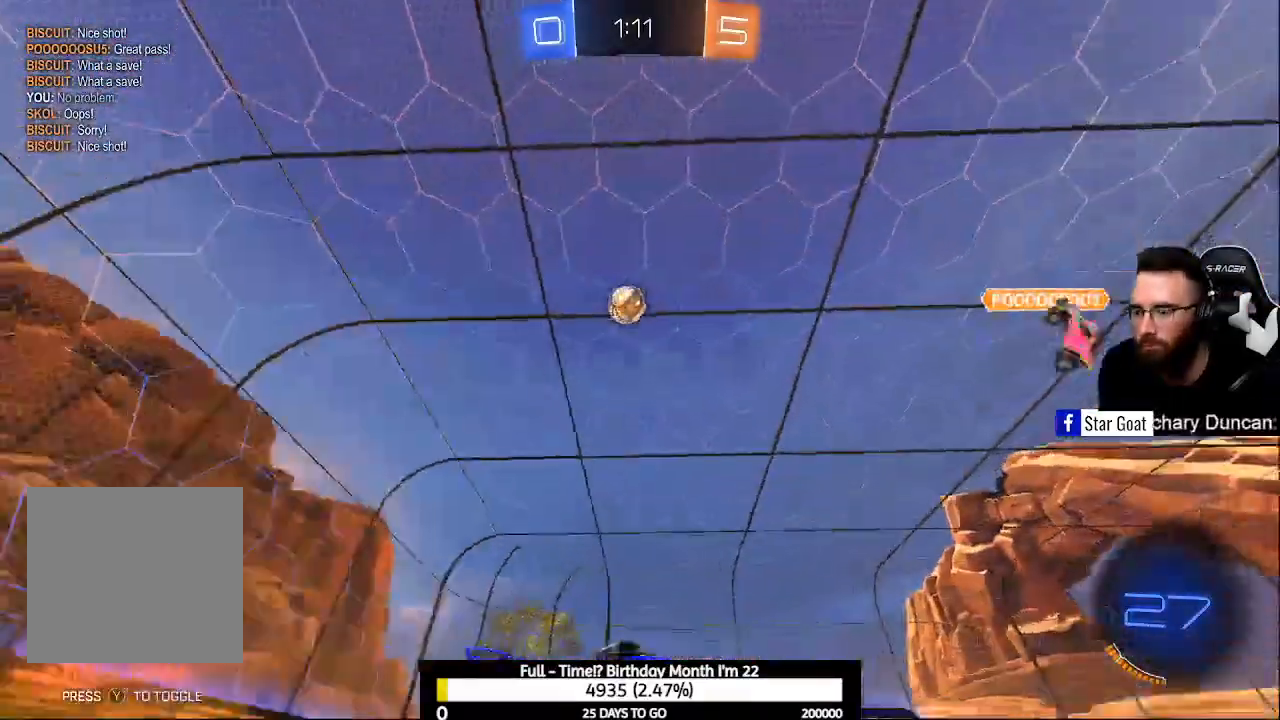
{"buttons": ["R2"], "left_stick": "center", "right_stick": "center", "events": [[500, "left_stick", "center"]]}
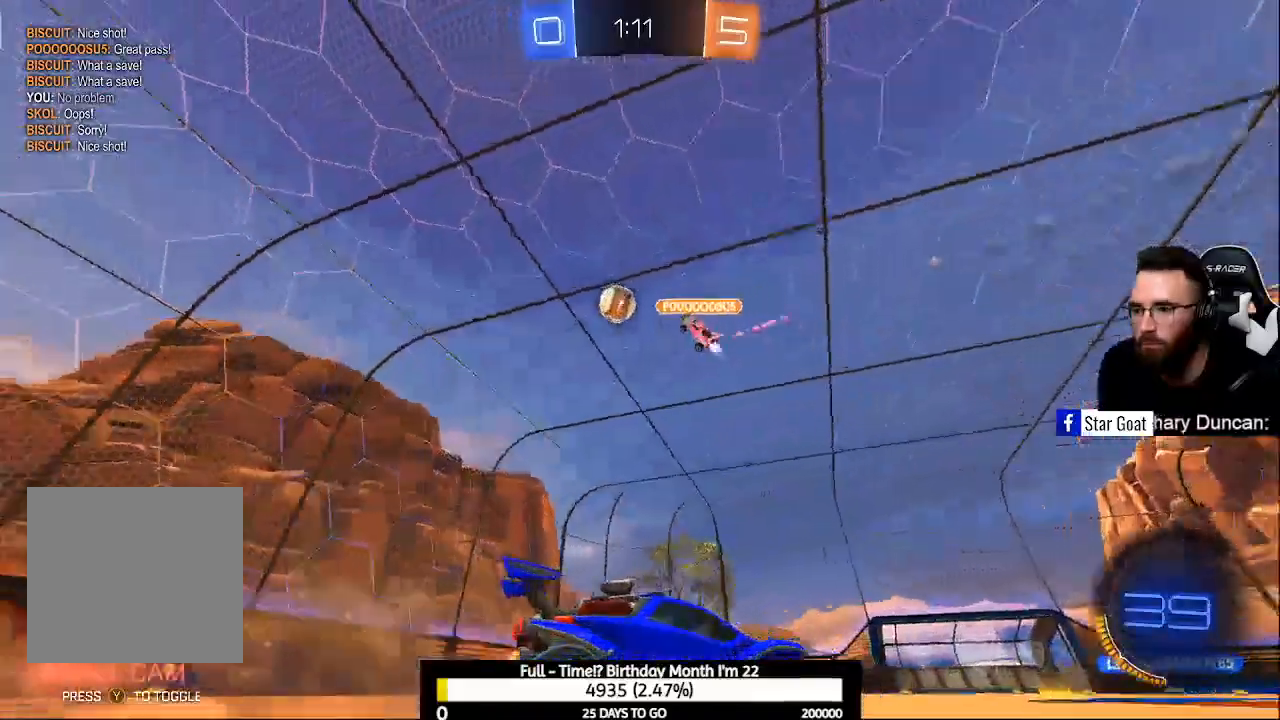
{"buttons": ["Y", "R2"], "left_stick": "center", "right_stick": "center", "events": [[433, "Y", "down"]]}
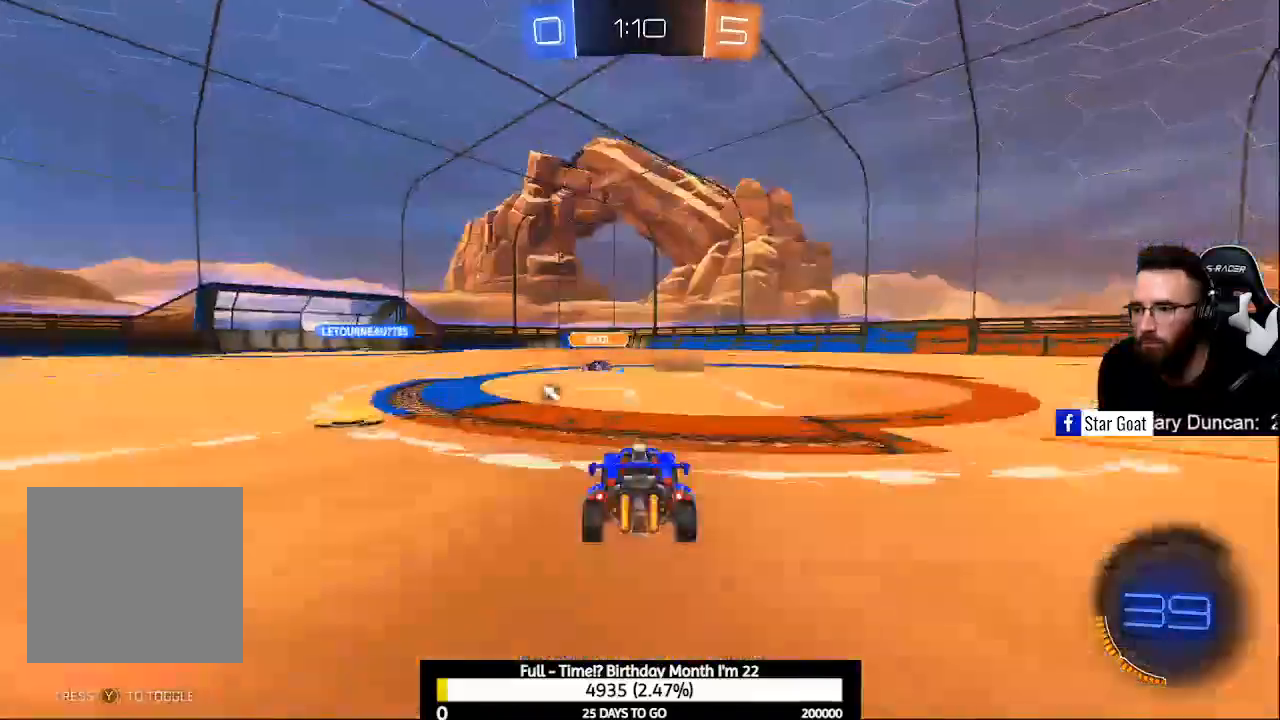
{"buttons": ["A", "R2"], "left_stick": "up", "right_stick": "center", "events": [[33, "Y", "up"], [400, "left_stick", "up"], [433, "A", "down"]]}
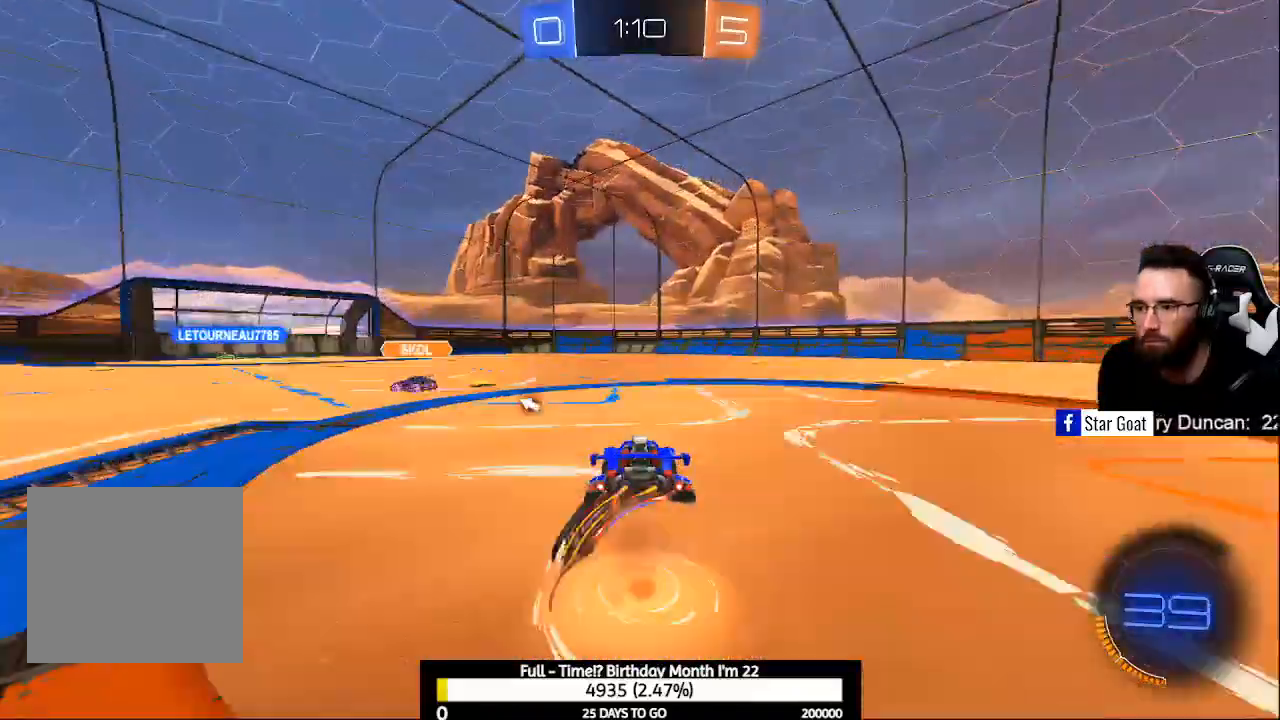
{"buttons": ["R2"], "left_stick": "center", "right_stick": "center", "events": [[33, "A", "up"], [100, "A", "down"], [267, "A", "up"], [367, "left_stick", "center"]]}
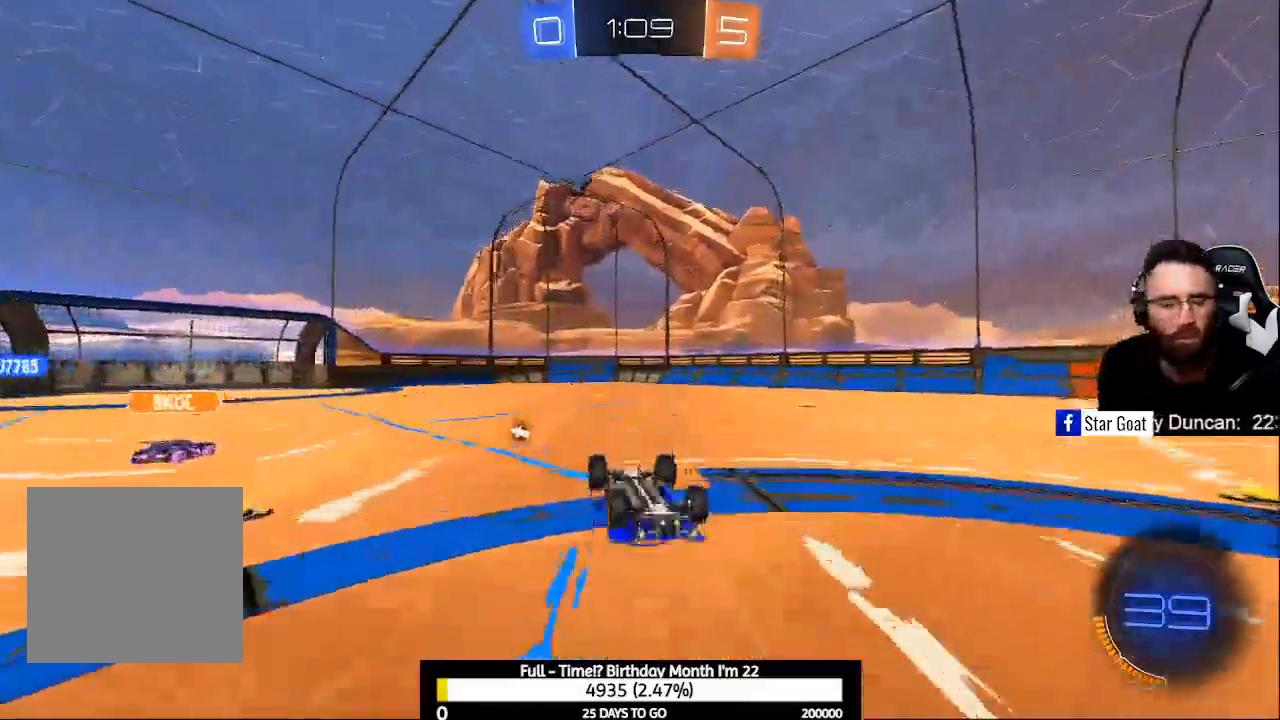
{"buttons": ["R2"], "left_stick": "down", "right_stick": "center", "events": [[367, "left_stick", "down"]]}
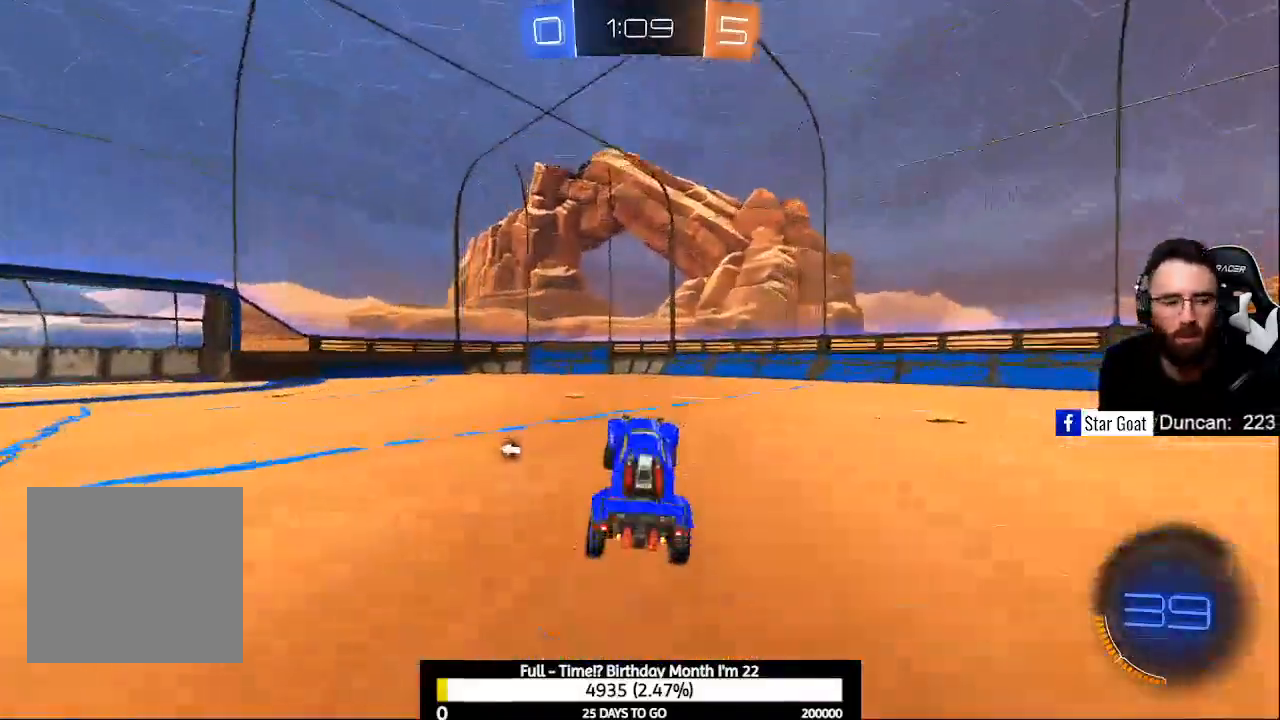
{"buttons": ["B", "R2"], "left_stick": "center", "right_stick": "center", "events": [[67, "left_stick", "center"], [200, "B", "down"]]}
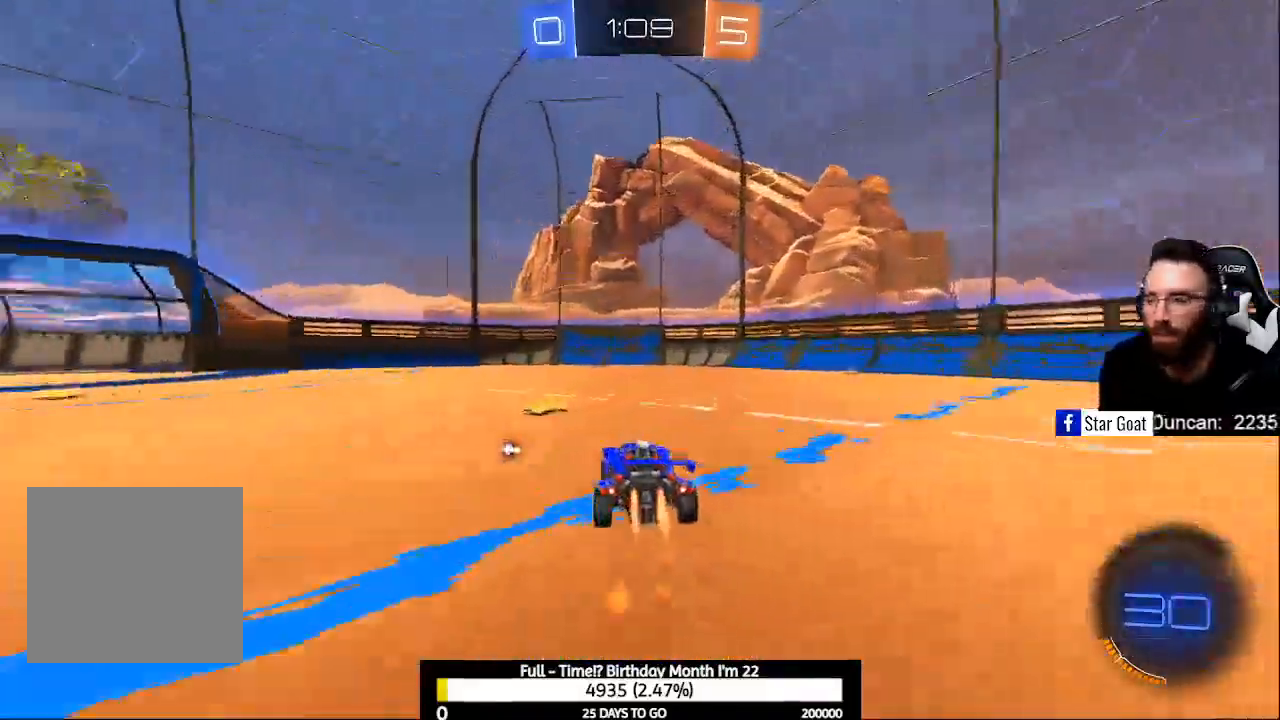
{"buttons": ["Y", "R2"], "left_stick": "center", "right_stick": "center", "events": [[200, "B", "up"], [433, "Y", "down"]]}
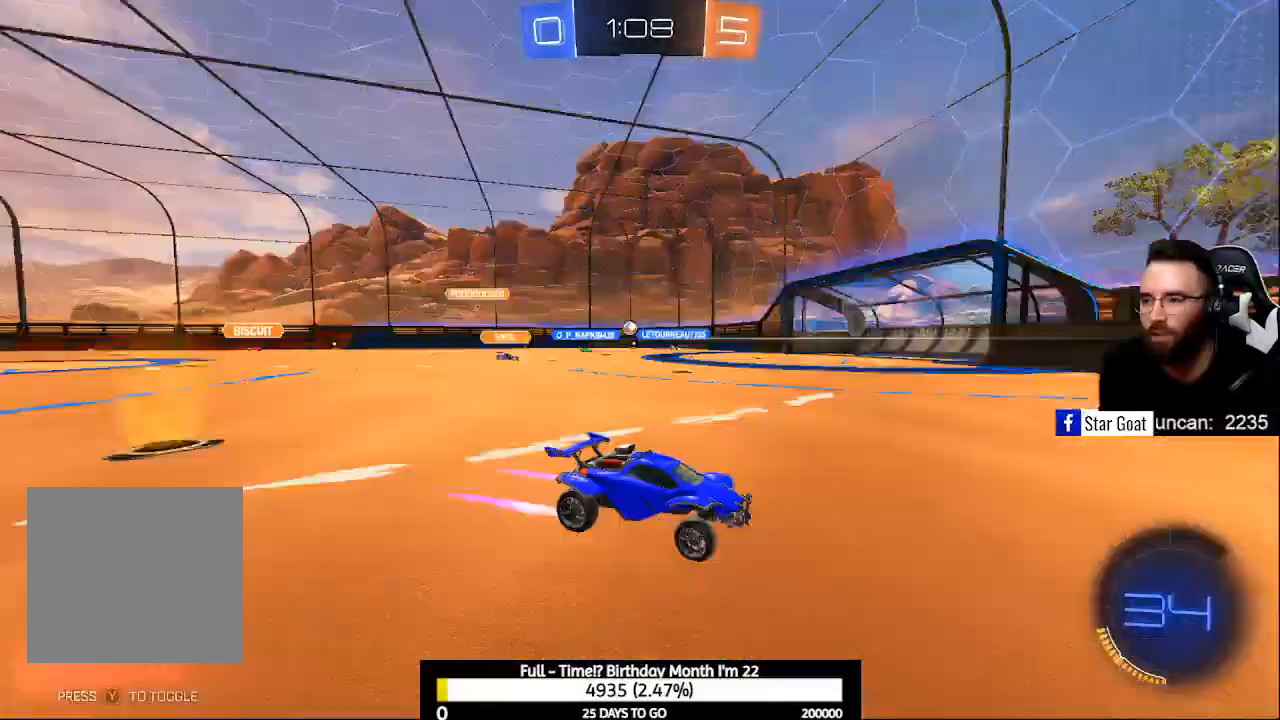
{"buttons": ["R2"], "left_stick": "up-left", "right_stick": "center", "events": [[33, "Y", "up"], [300, "left_stick", "up-left"], [333, "X", "down"], [400, "X", "up"]]}
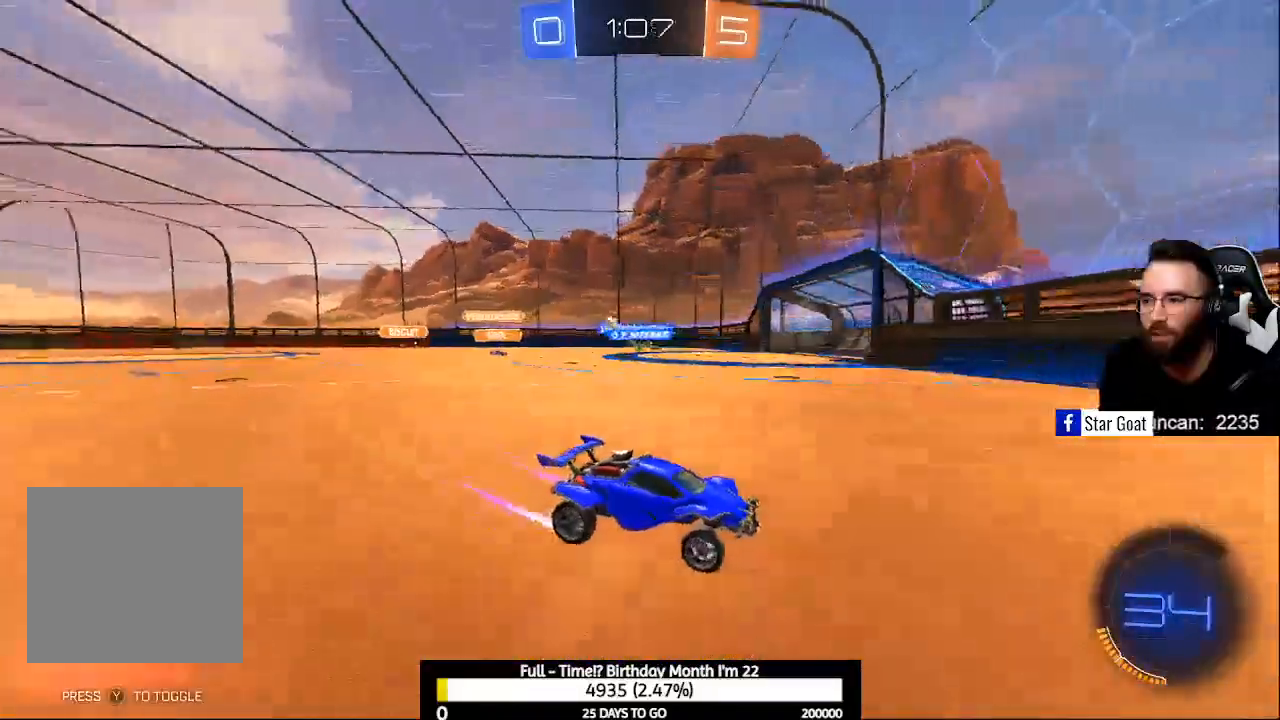
{"buttons": ["R2"], "left_stick": "up-left", "right_stick": "center", "events": [[233, "X", "down"], [333, "X", "up"]]}
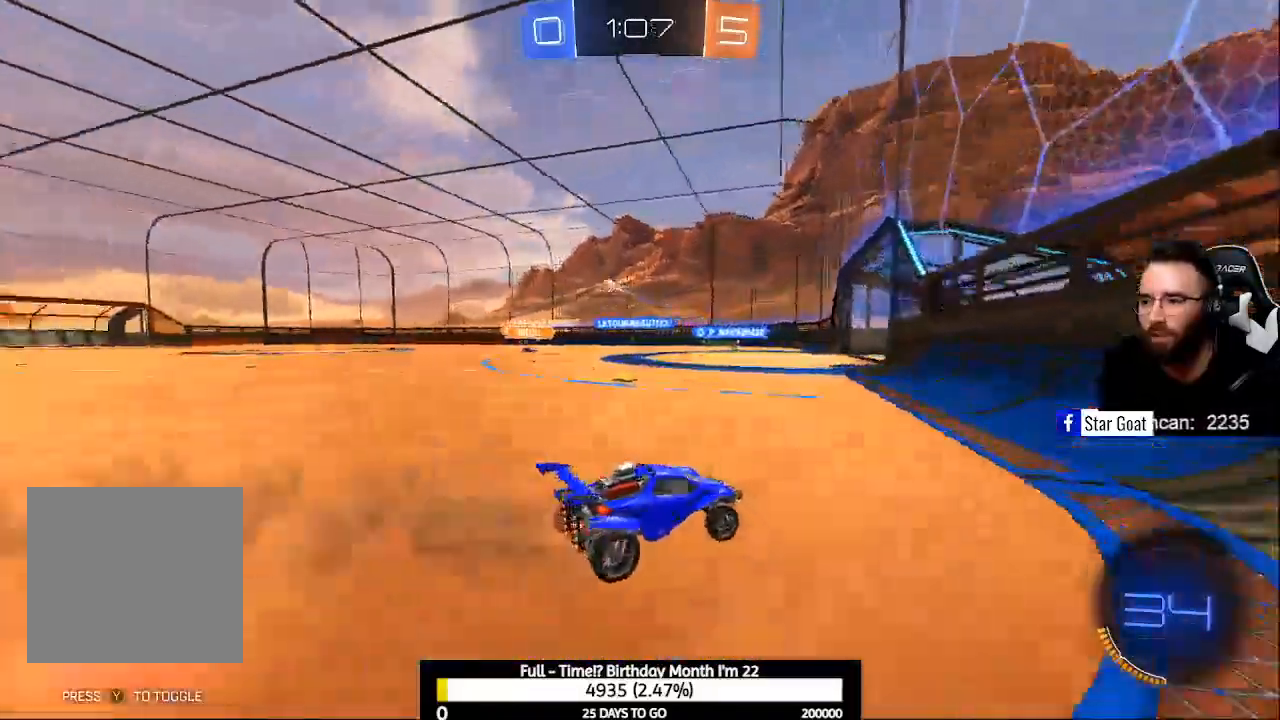
{"buttons": ["R2"], "left_stick": "up-left", "right_stick": "center", "events": [[333, "X", "down"], [467, "X", "up"]]}
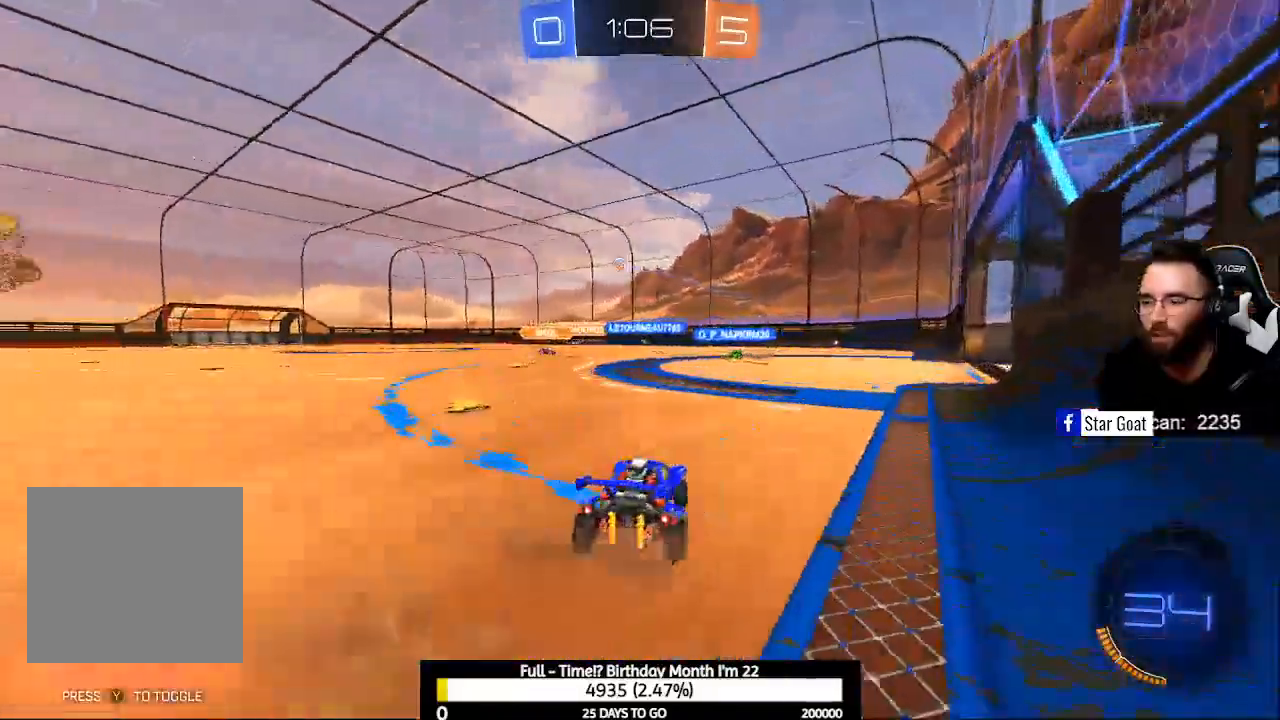
{"buttons": ["R2"], "left_stick": "right", "right_stick": "center", "events": [[433, "left_stick", "center"], [500, "left_stick", "right"]]}